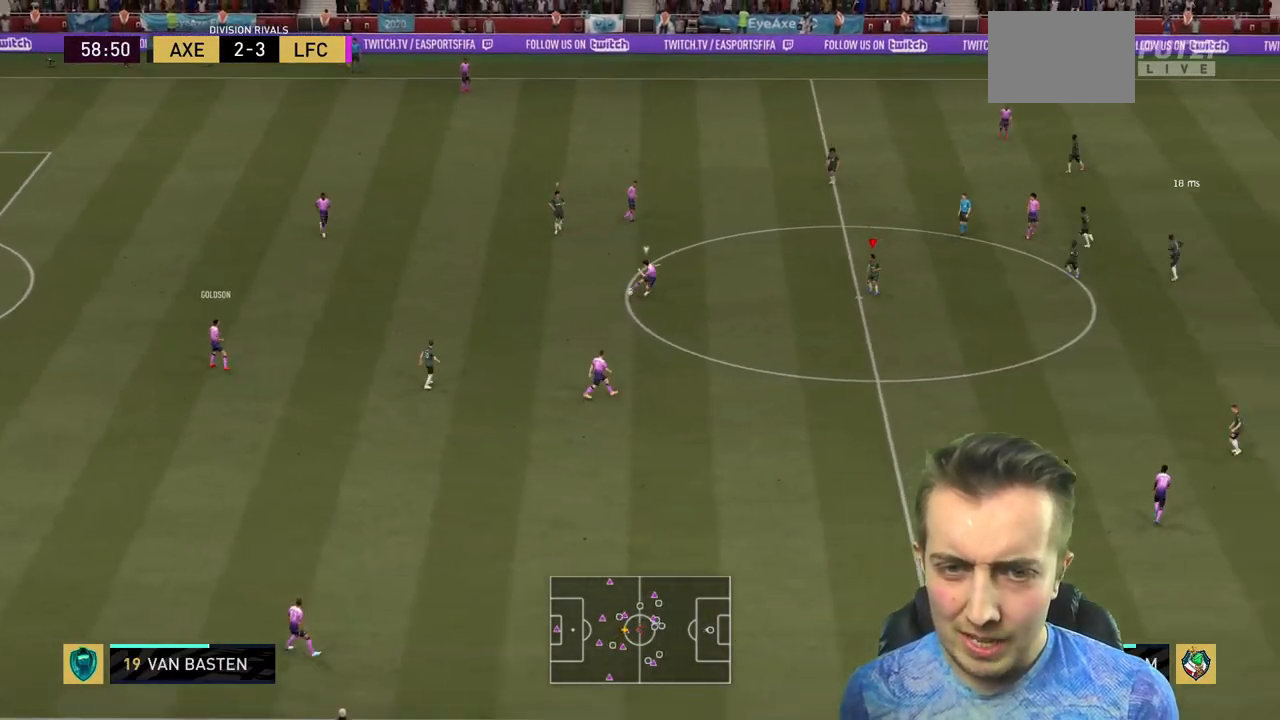
Gameplay with a controller (Xbox layout); each line is a JSON object with the inputs held at the frame after it. "events" lists button and stick changes between this image and that frame as [ms after this image, input, new state], when the widget could be followed in between. Not read: L3 R3.
{"buttons": ["L2", "R2"], "left_stick": "up", "right_stick": "center", "events": [[67, "left_stick", "left"], [334, "left_stick", "up-left"], [501, "left_stick", "up"]]}
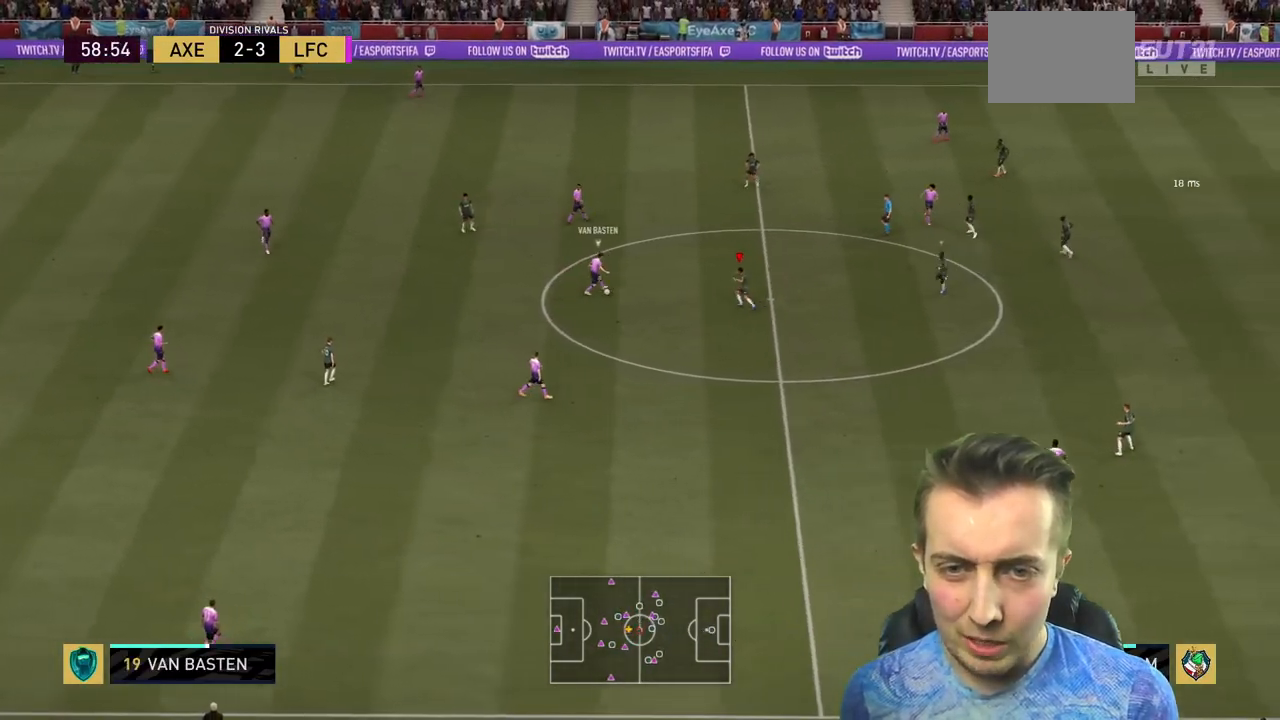
{"buttons": ["L2", "R2"], "left_stick": "right", "right_stick": "center", "events": [[133, "L2", "up"], [433, "left_stick", "right"], [500, "L2", "down"]]}
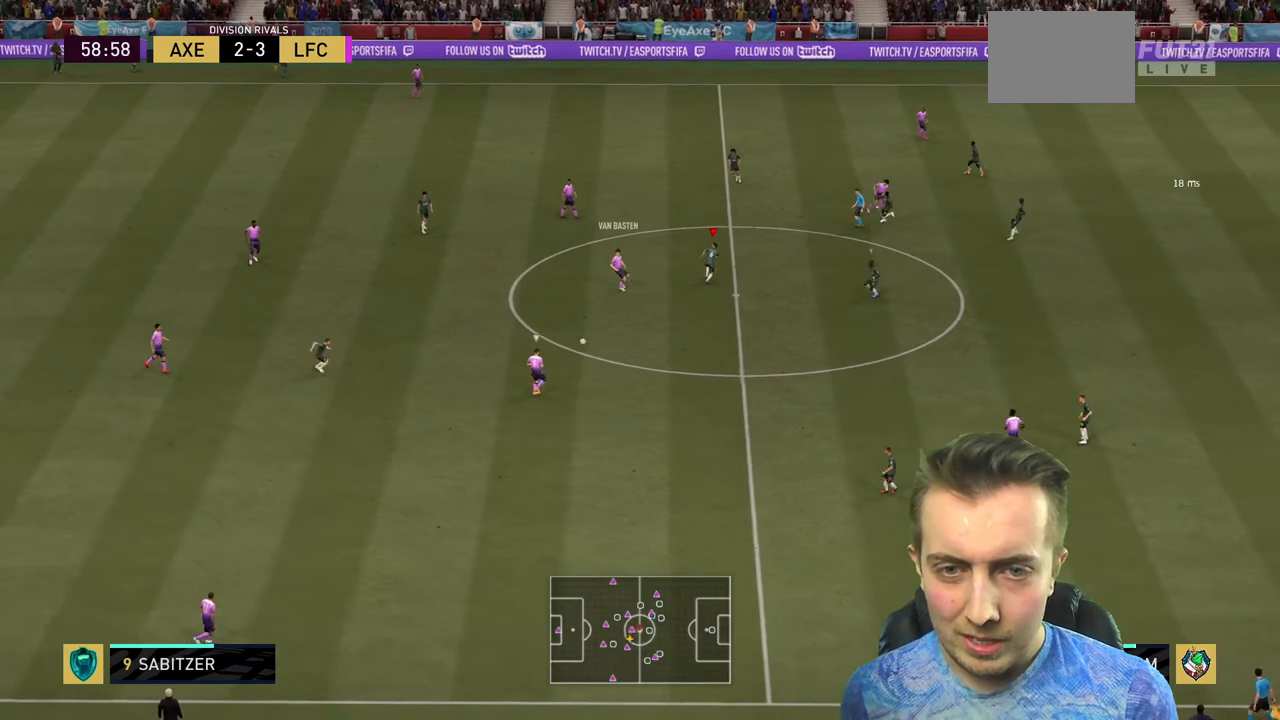
{"buttons": ["R2"], "left_stick": "down-right", "right_stick": "center", "events": [[67, "left_stick", "down-right"], [501, "L2", "up"]]}
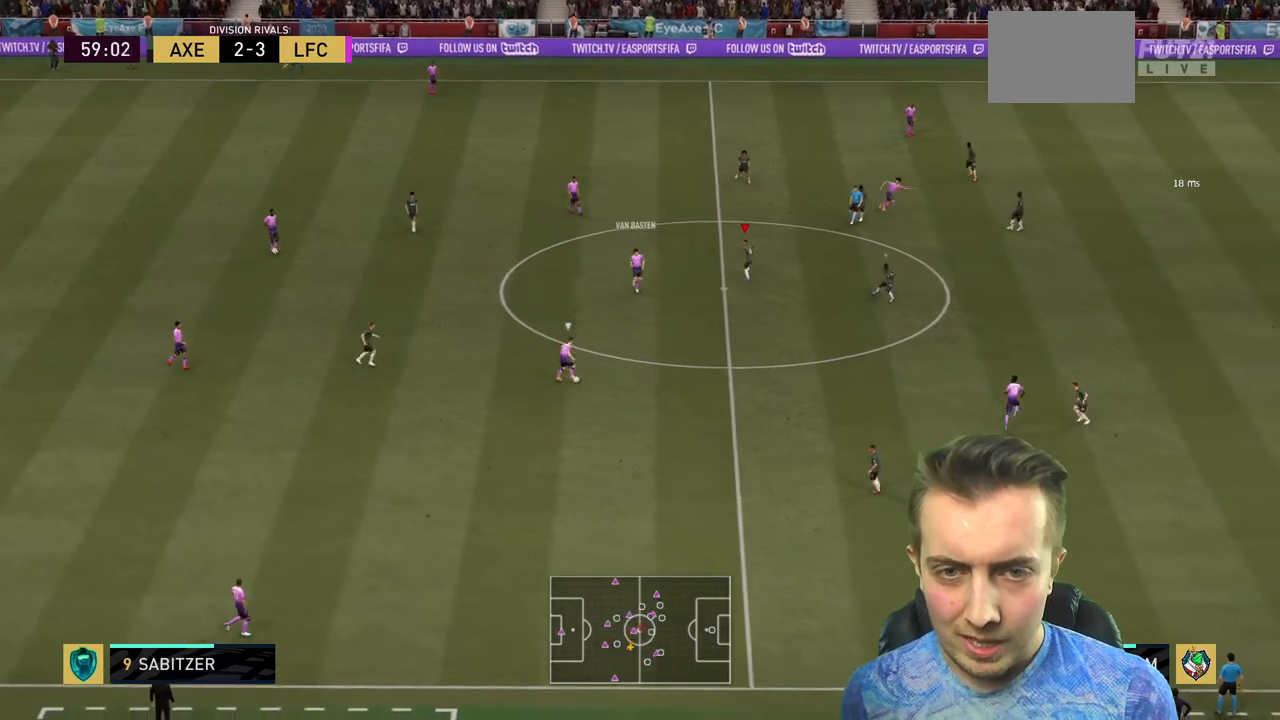
{"buttons": ["R2"], "left_stick": "down", "right_stick": "center", "events": [[133, "left_stick", "down"]]}
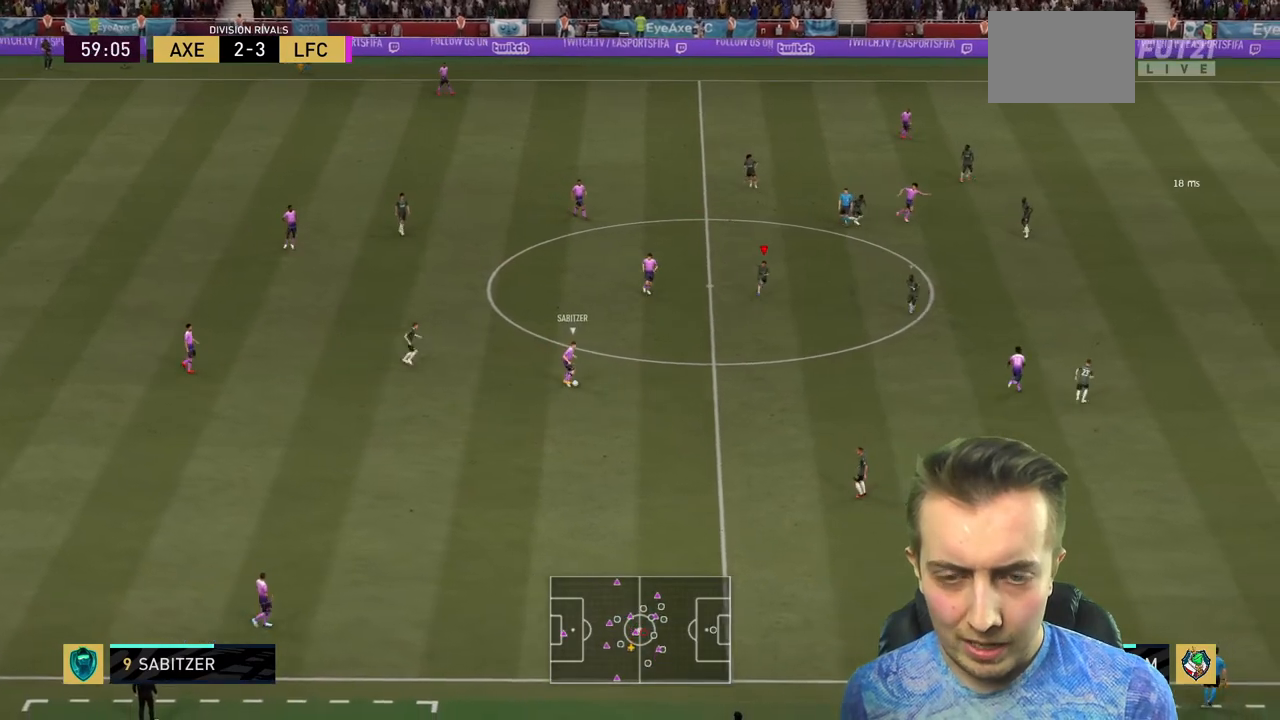
{"buttons": ["R2"], "left_stick": "down", "right_stick": "center", "events": []}
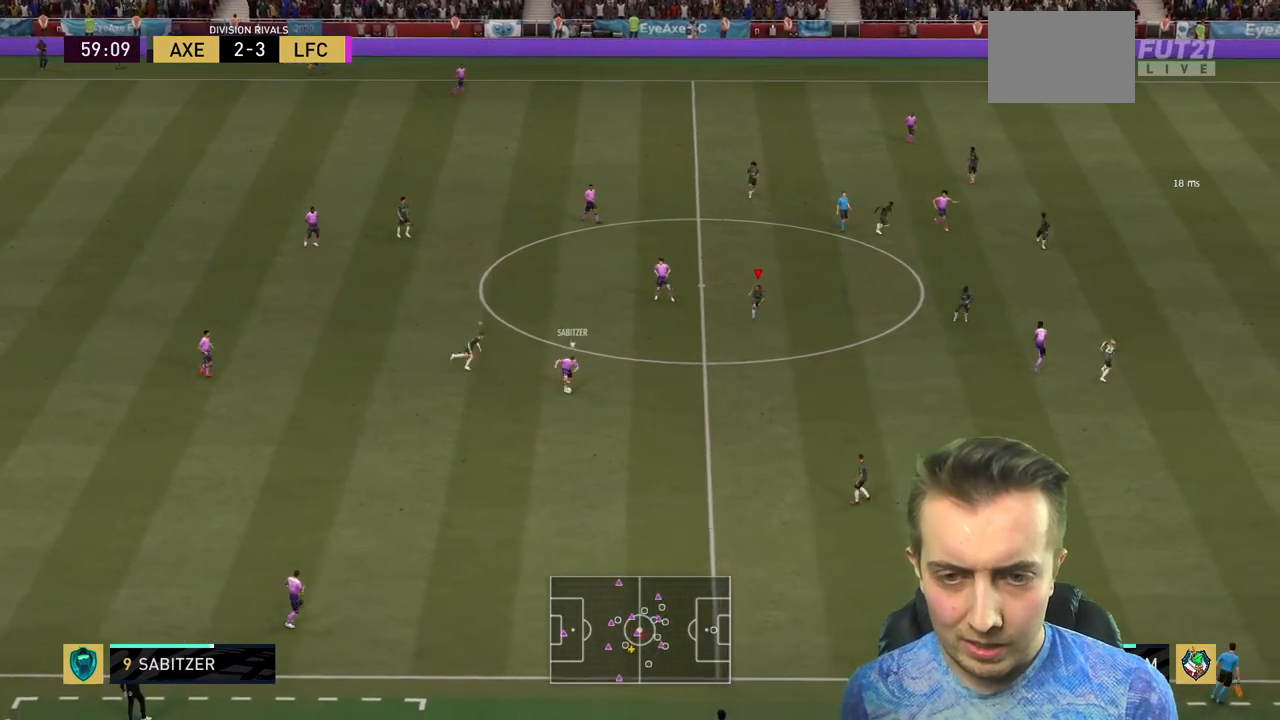
{"buttons": ["L2", "R2"], "left_stick": "down-left", "right_stick": "center", "events": [[100, "L2", "down"], [200, "left_stick", "down-left"]]}
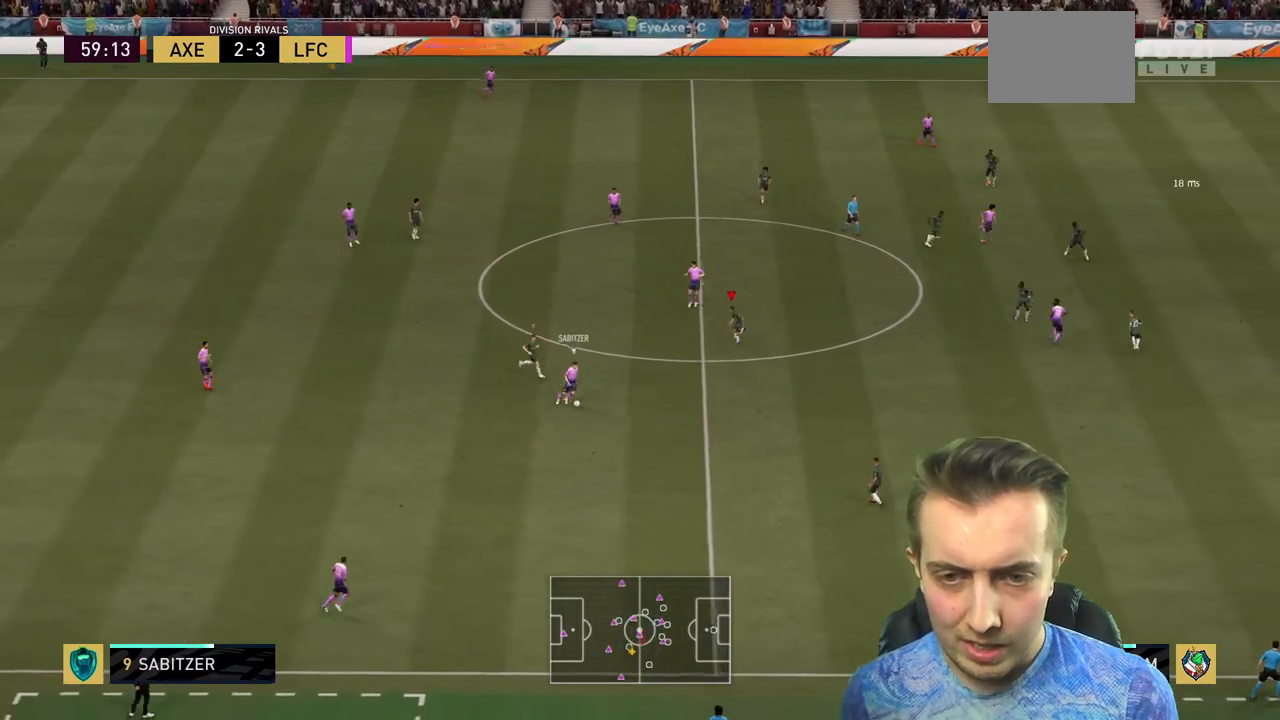
{"buttons": ["L2", "R2"], "left_stick": "down-left", "right_stick": "center", "events": [[167, "L2", "up"], [234, "left_stick", "down"], [434, "L2", "down"], [467, "left_stick", "down-left"]]}
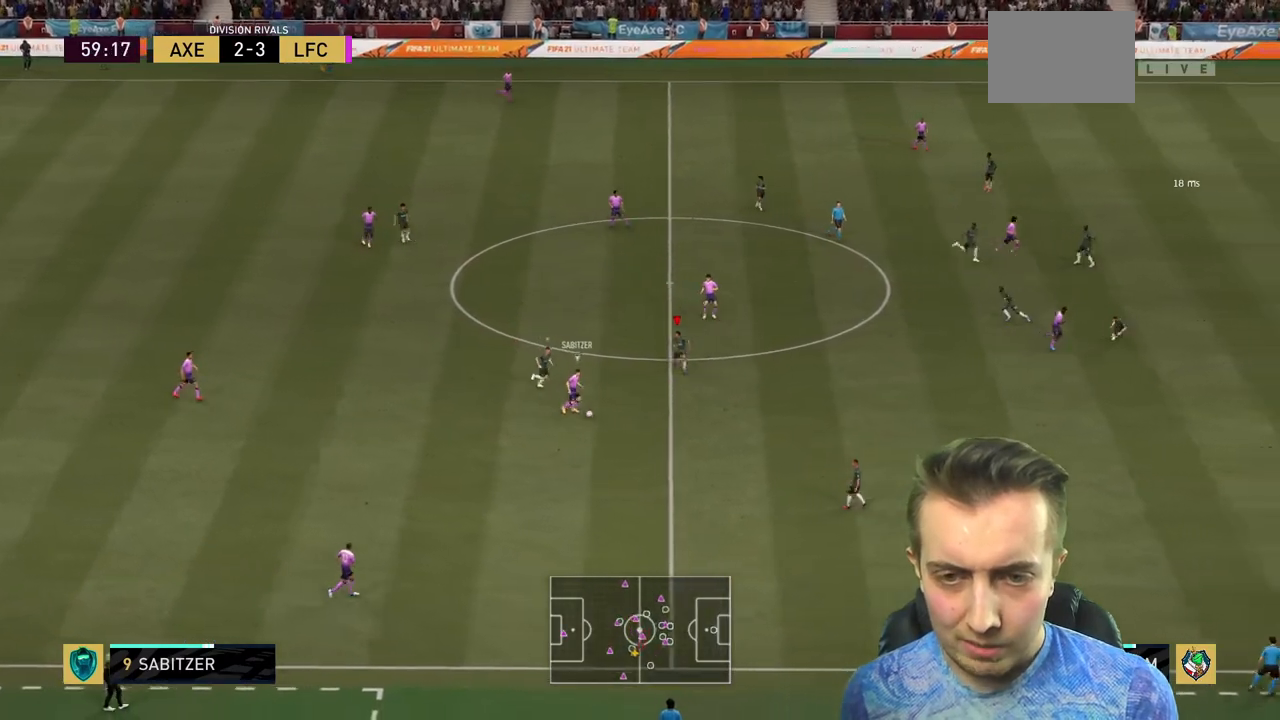
{"buttons": ["L2", "R2"], "left_stick": "down", "right_stick": "center", "events": [[133, "left_stick", "down"]]}
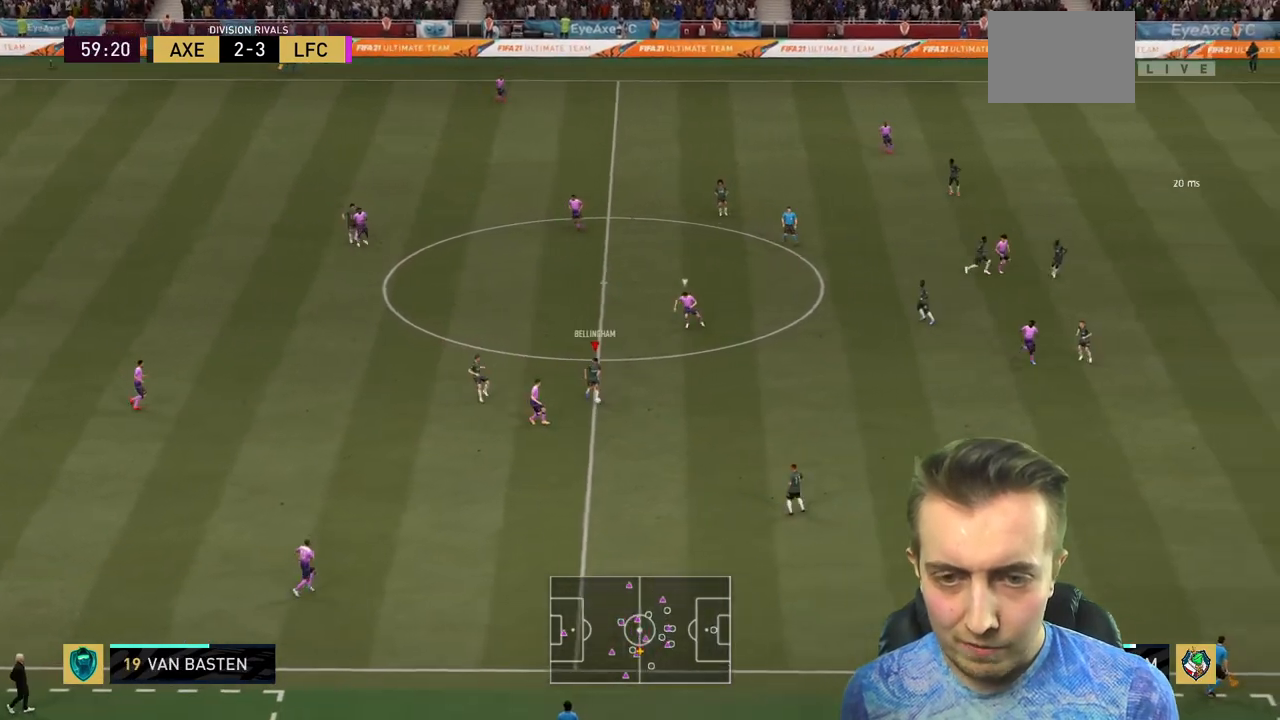
{"buttons": ["R2"], "left_stick": "down-right", "right_stick": "center", "events": [[100, "left_stick", "down-right"], [134, "L2", "up"]]}
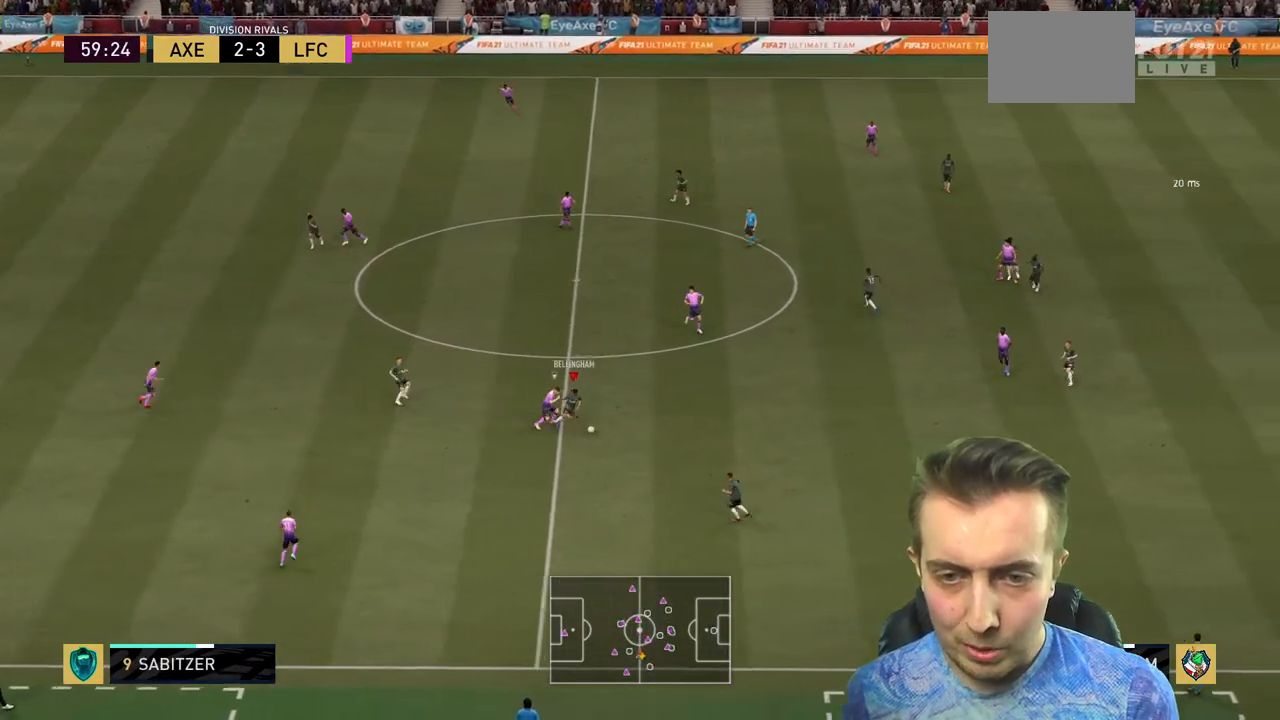
{"buttons": ["A"], "left_stick": "down", "right_stick": "center", "events": [[433, "R2", "up"], [433, "left_stick", "down"], [500, "A", "down"]]}
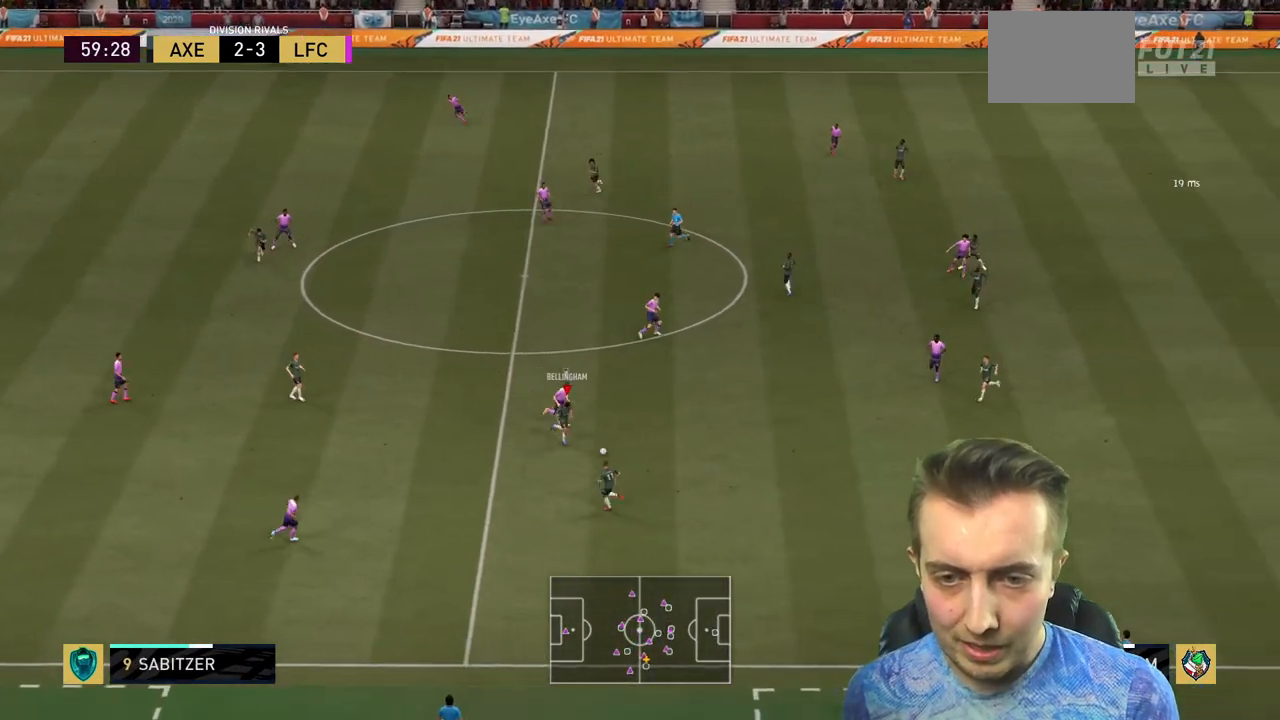
{"buttons": [], "left_stick": "down-left", "right_stick": "center", "events": [[134, "A", "up"], [434, "left_stick", "down-left"]]}
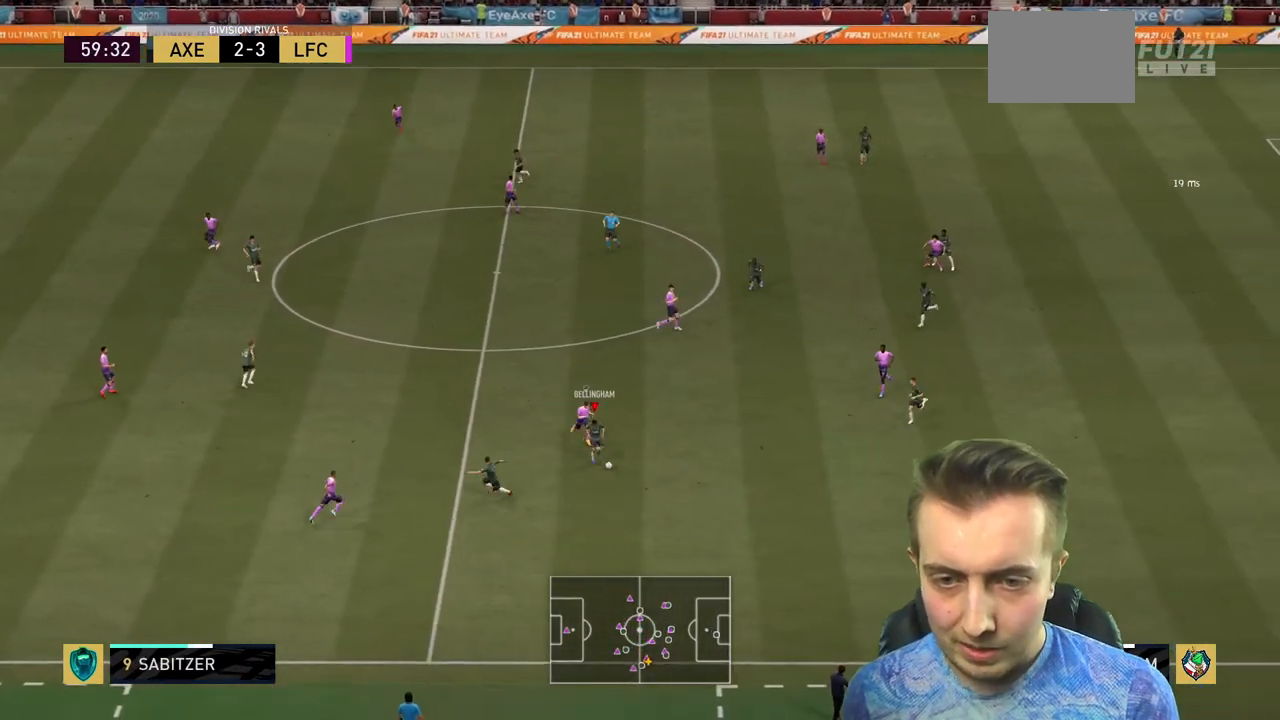
{"buttons": [], "left_stick": "up", "right_stick": "center", "events": [[66, "left_stick", "center"], [267, "left_stick", "up"]]}
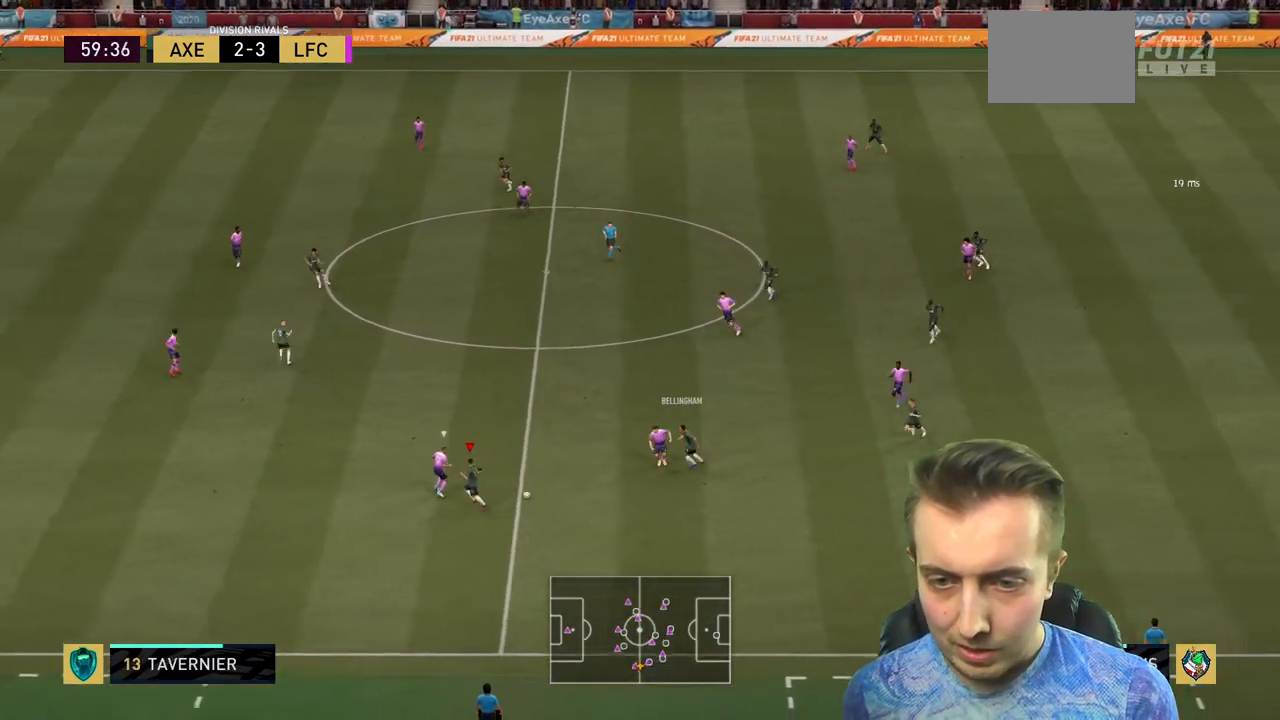
{"buttons": [], "left_stick": "up", "right_stick": "center", "events": [[100, "A", "down"], [267, "A", "up"]]}
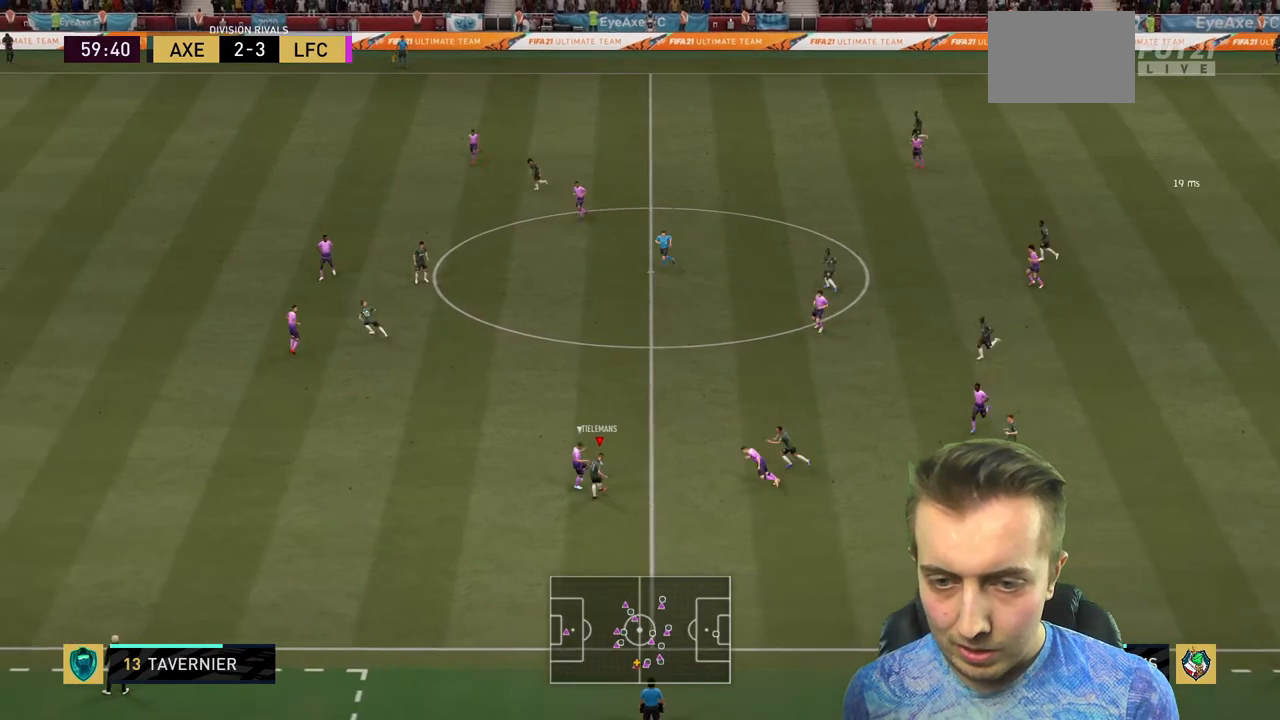
{"buttons": [], "left_stick": "down", "right_stick": "center", "events": [[467, "left_stick", "down"]]}
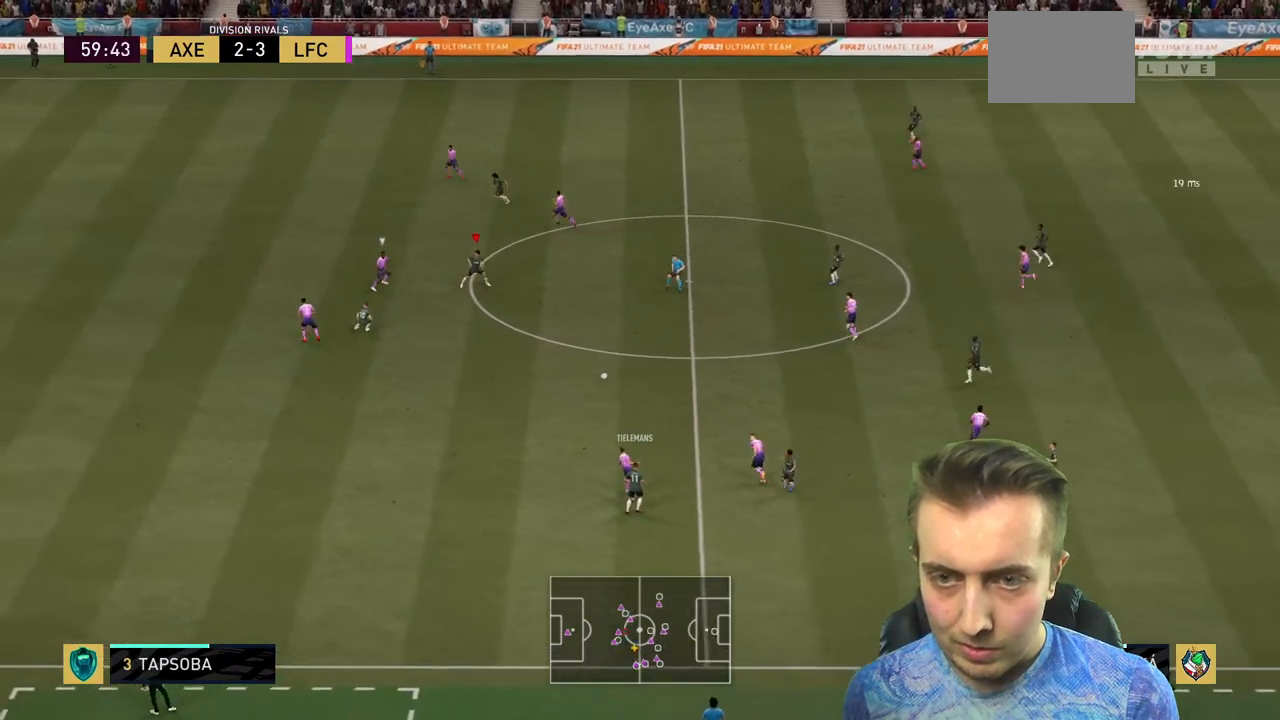
{"buttons": [], "left_stick": "left", "right_stick": "center", "events": [[300, "left_stick", "left"]]}
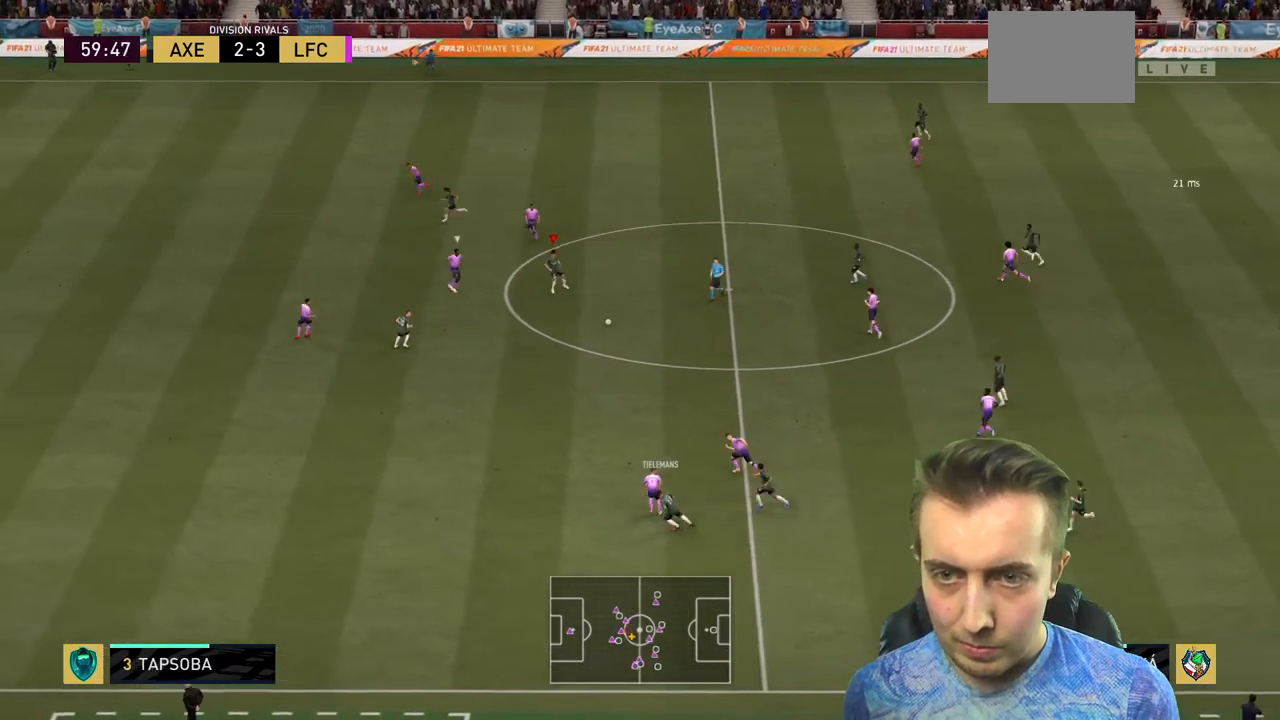
{"buttons": ["R2"], "left_stick": "left", "right_stick": "center", "events": [[33, "left_stick", "up-left"], [166, "Y", "down"], [200, "R2", "down"], [267, "left_stick", "left"], [400, "Y", "up"]]}
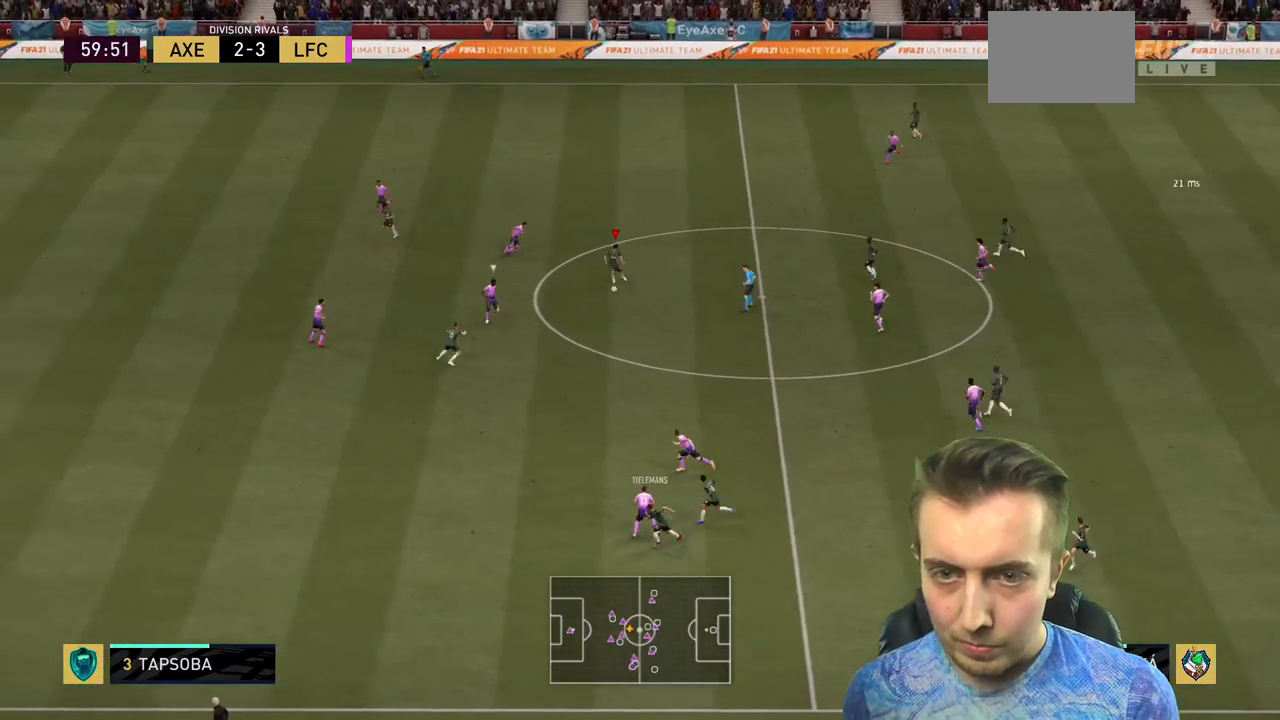
{"buttons": ["R2"], "left_stick": "left", "right_stick": "center", "events": []}
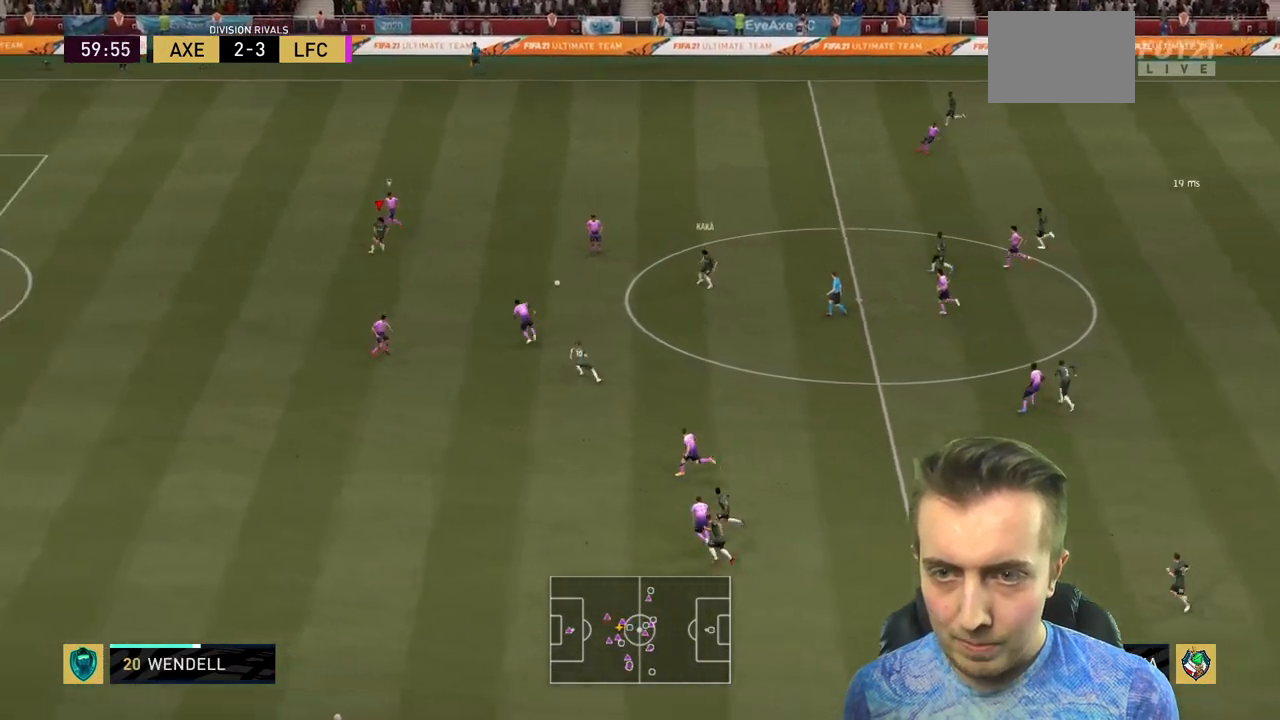
{"buttons": ["R2"], "left_stick": "left", "right_stick": "center", "events": []}
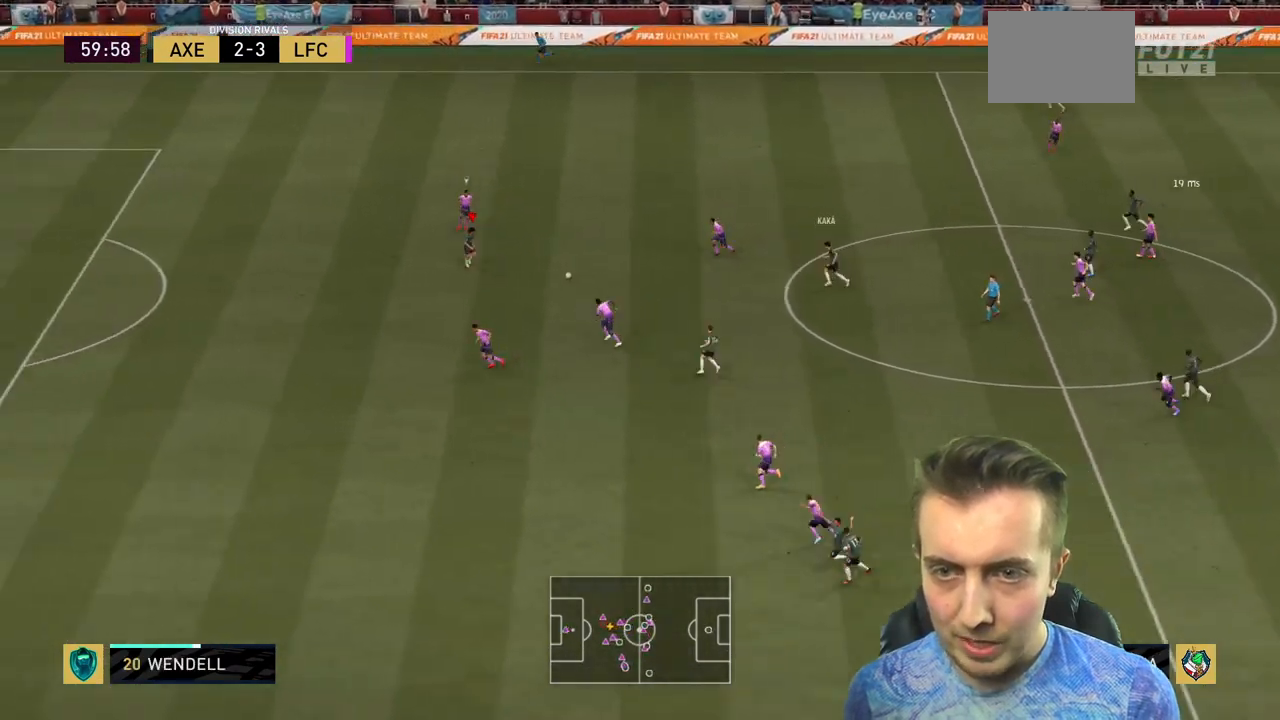
{"buttons": ["R2"], "left_stick": "up", "right_stick": "center", "events": [[167, "left_stick", "down"], [200, "R2", "up"], [267, "left_stick", "up-right"], [367, "R2", "down"], [400, "left_stick", "up"]]}
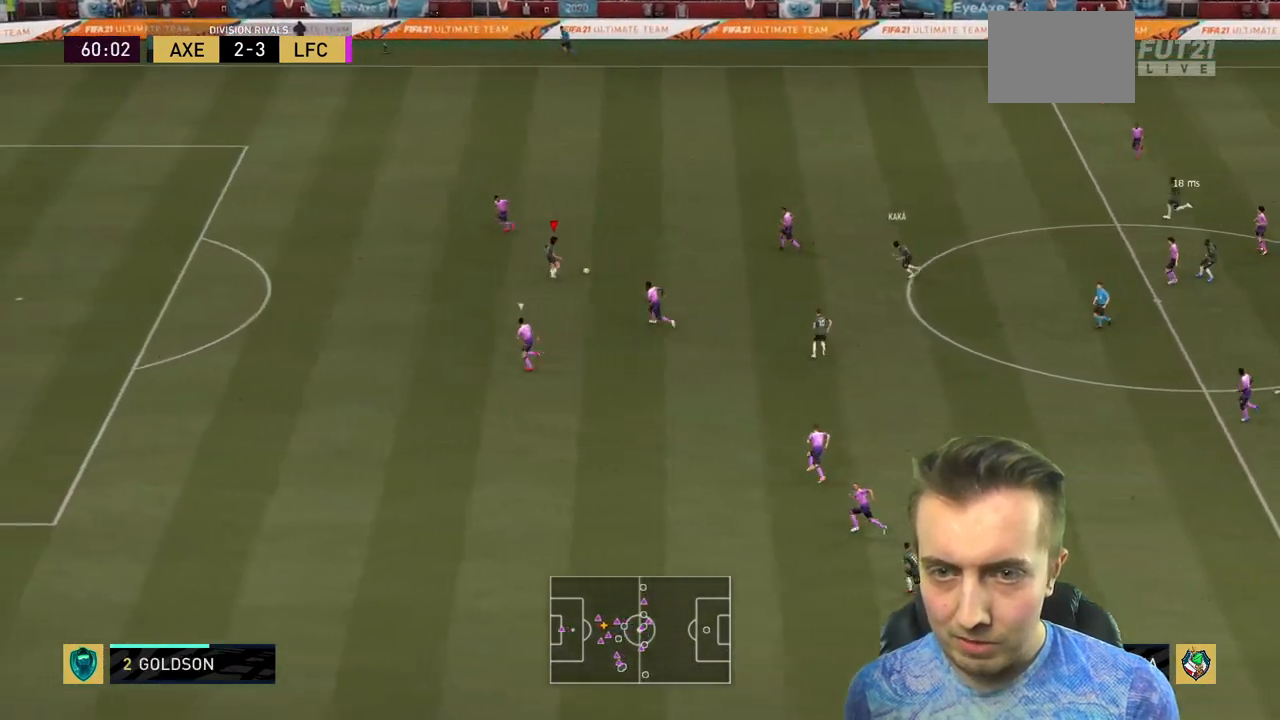
{"buttons": ["R2"], "left_stick": "up-left", "right_stick": "center", "events": [[367, "left_stick", "up-left"]]}
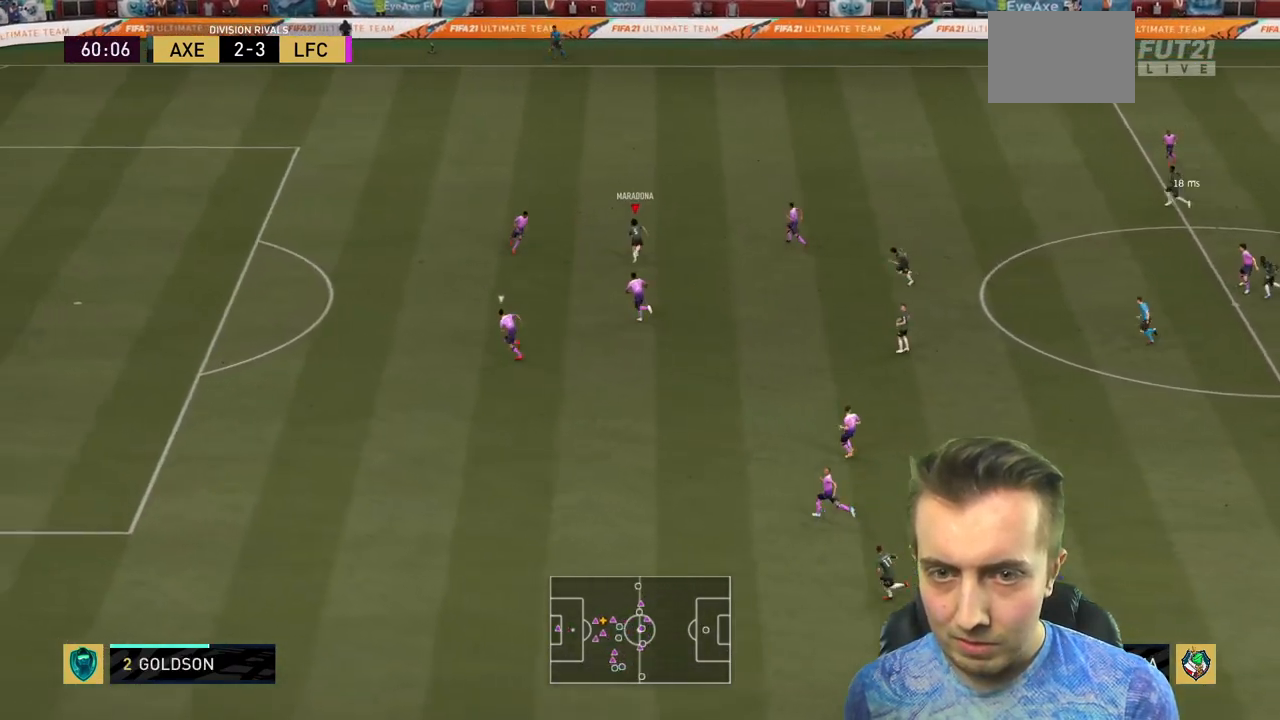
{"buttons": [], "left_stick": "down-left", "right_stick": "center", "events": [[100, "R2", "up"], [167, "left_stick", "left"], [467, "left_stick", "down-left"]]}
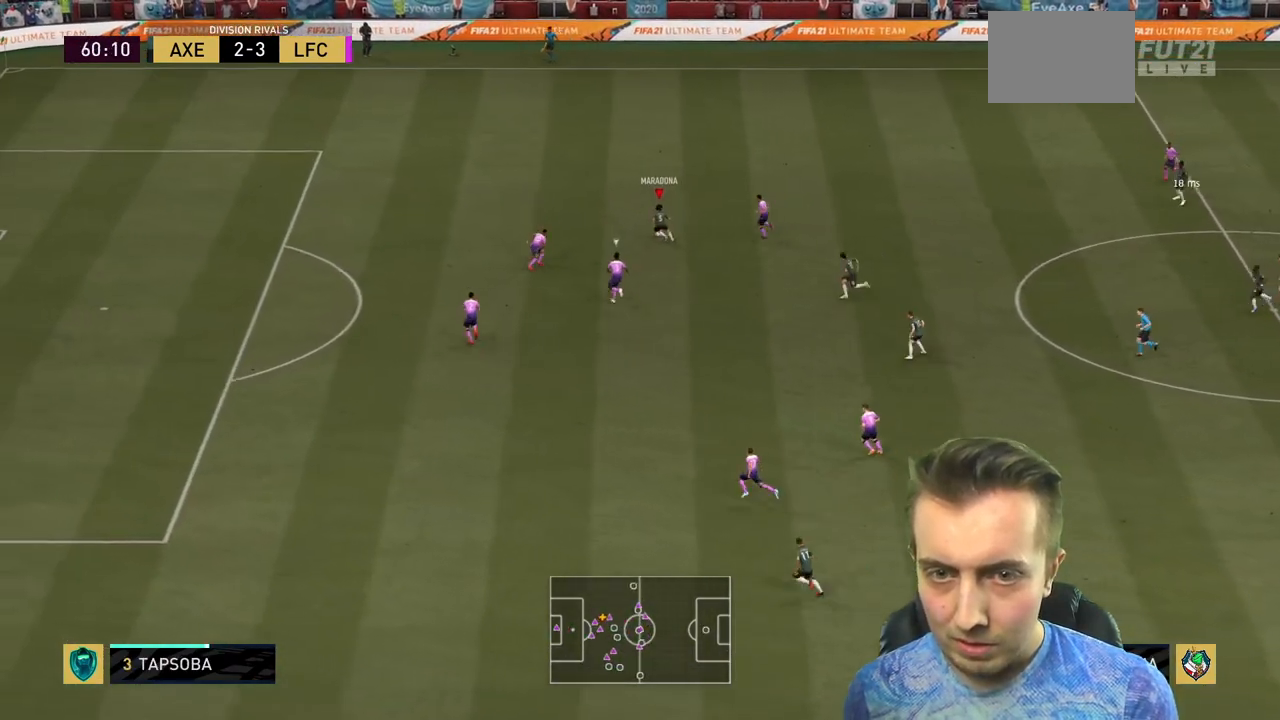
{"buttons": [], "left_stick": "down", "right_stick": "down", "events": [[33, "right_stick", "down"], [133, "left_stick", "down"]]}
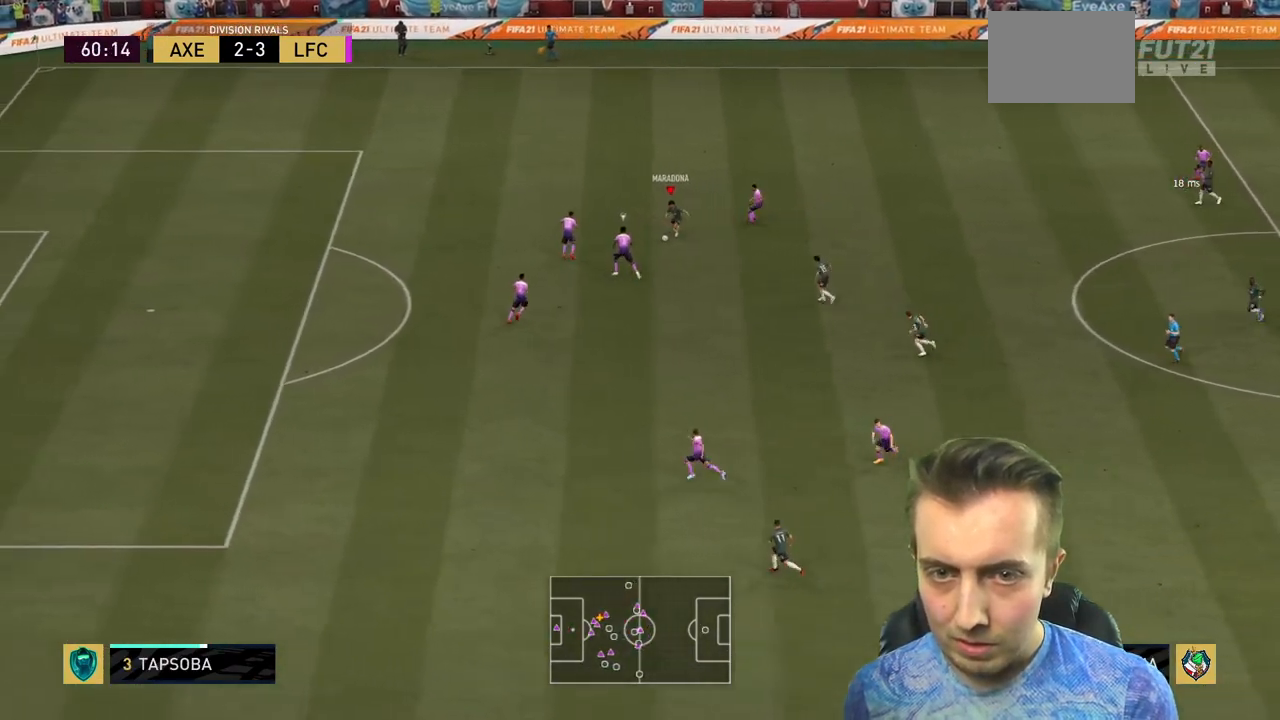
{"buttons": ["R2"], "left_stick": "down", "right_stick": "center", "events": [[300, "right_stick", "center"], [367, "R2", "down"]]}
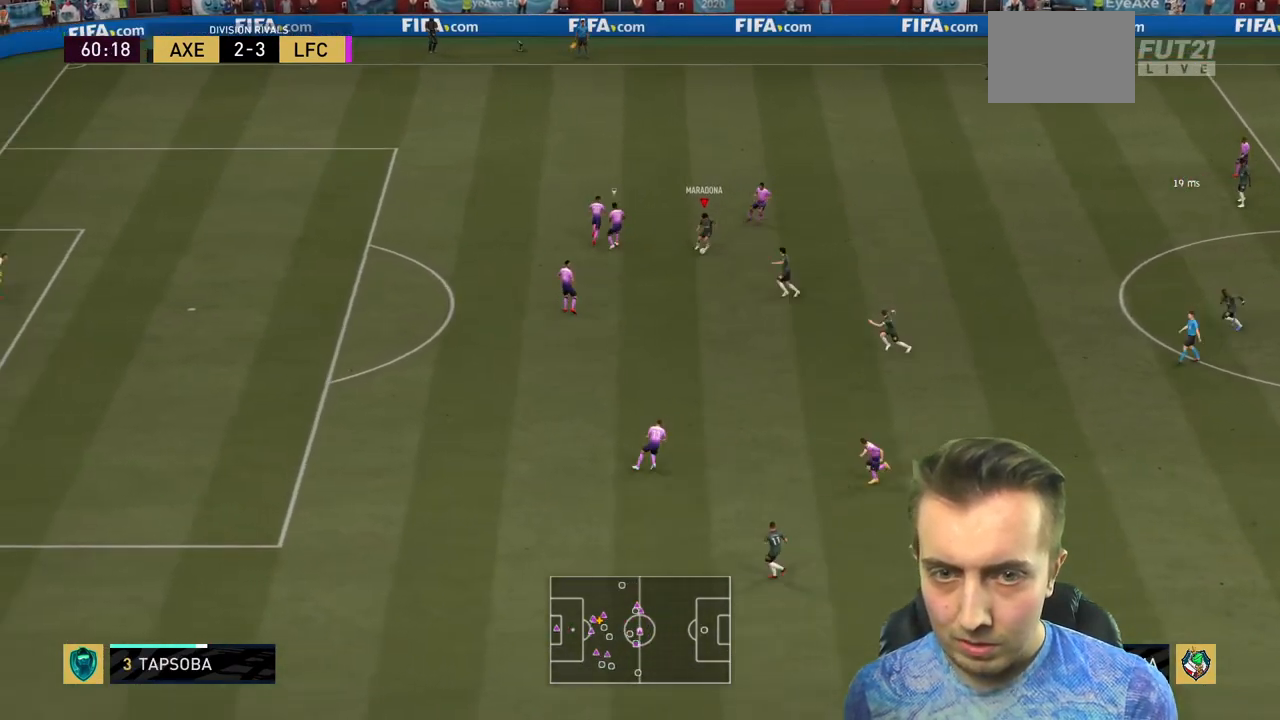
{"buttons": ["R2"], "left_stick": "down", "right_stick": "center", "events": []}
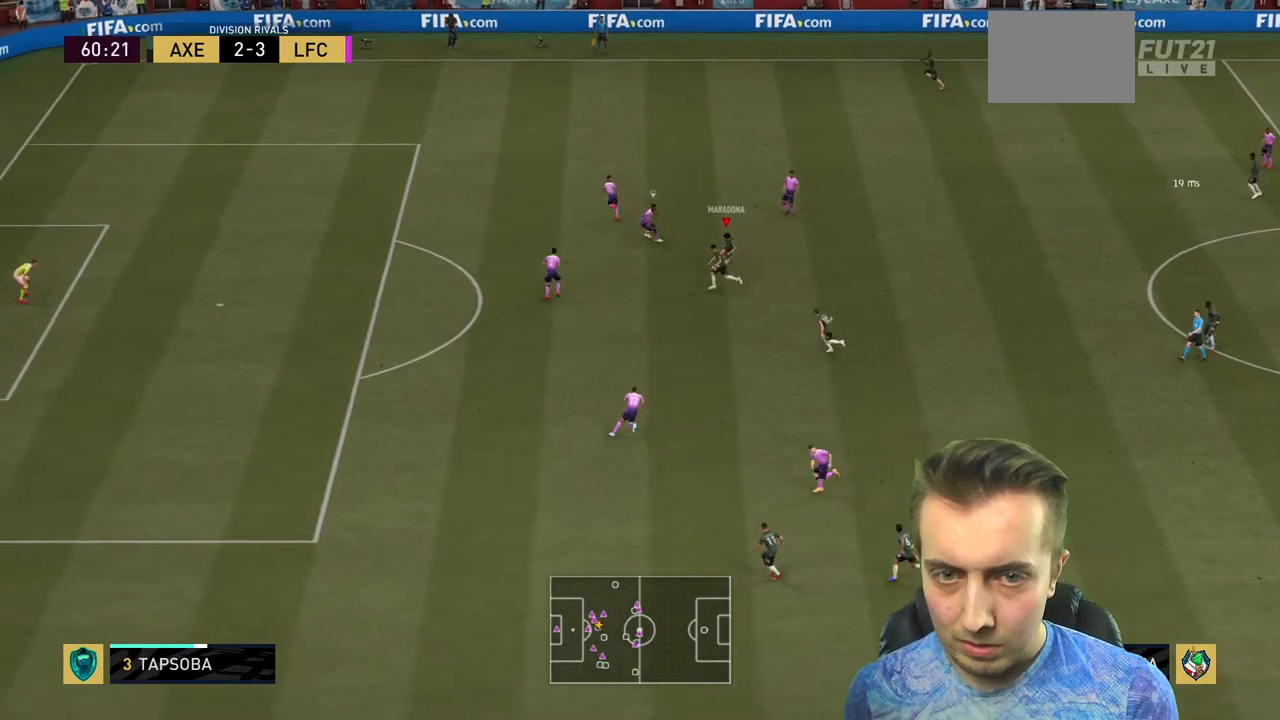
{"buttons": [], "left_stick": "down-left", "right_stick": "center", "events": [[167, "R2", "up"], [367, "left_stick", "down-left"]]}
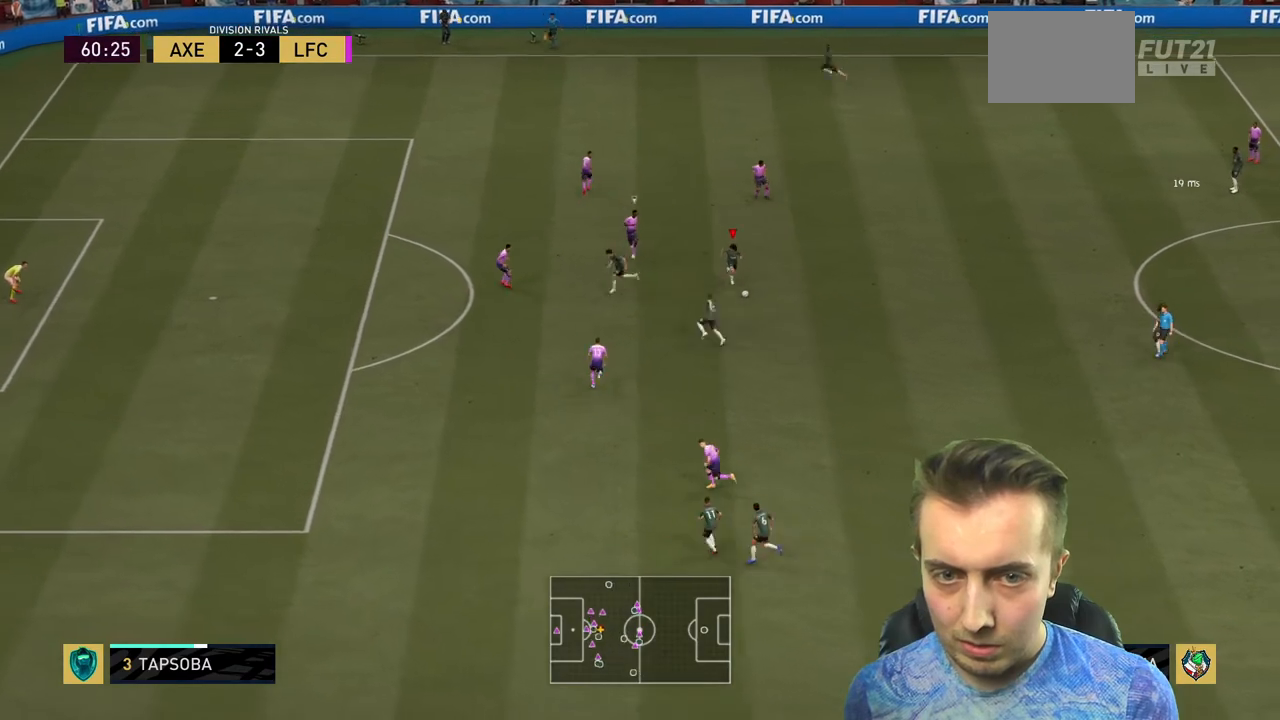
{"buttons": ["R2"], "left_stick": "left", "right_stick": "center", "events": [[100, "Y", "down"], [133, "R2", "down"], [233, "Y", "up"], [267, "left_stick", "left"]]}
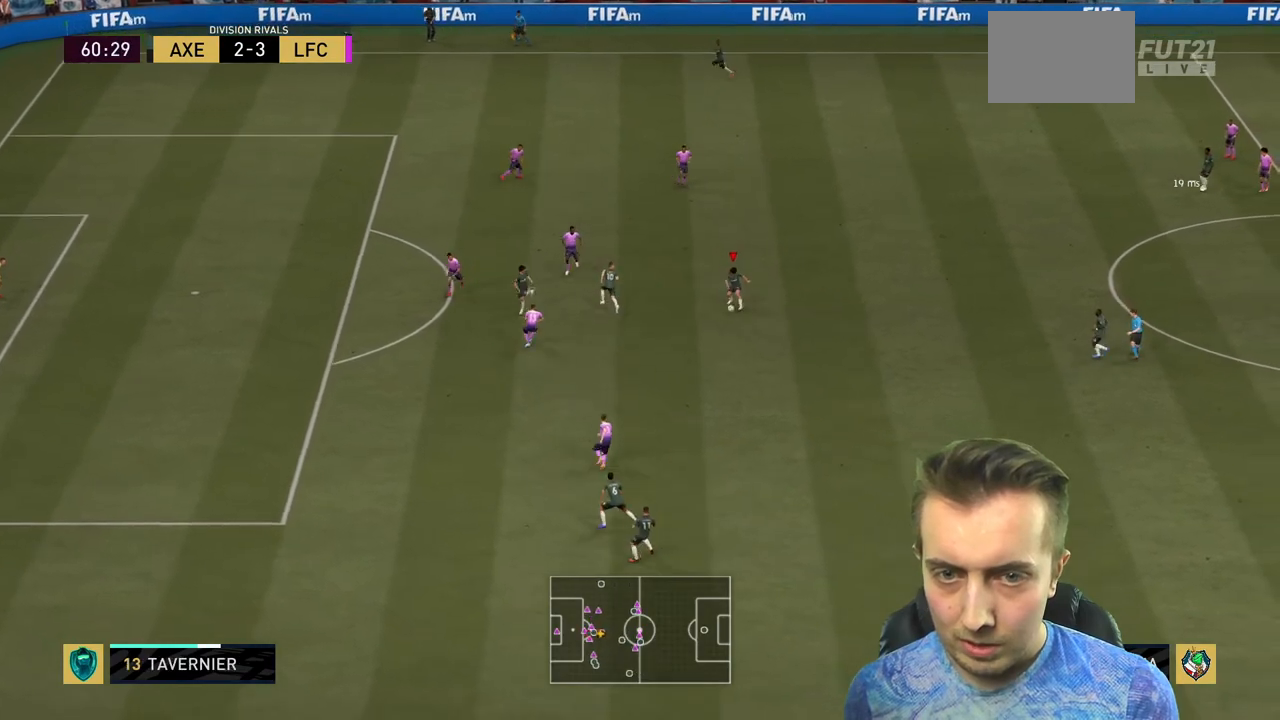
{"buttons": ["R2"], "left_stick": "down-left", "right_stick": "center", "events": [[501, "left_stick", "down-left"]]}
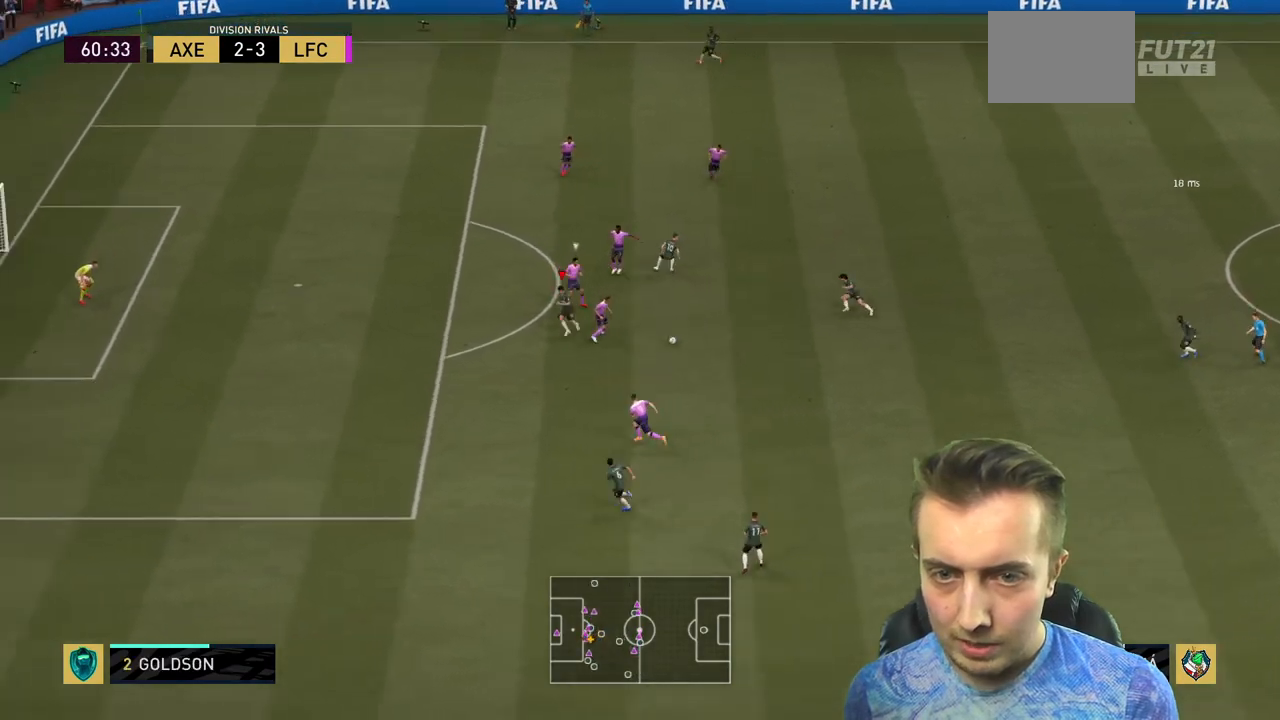
{"buttons": ["R2"], "left_stick": "down-left", "right_stick": "center", "events": []}
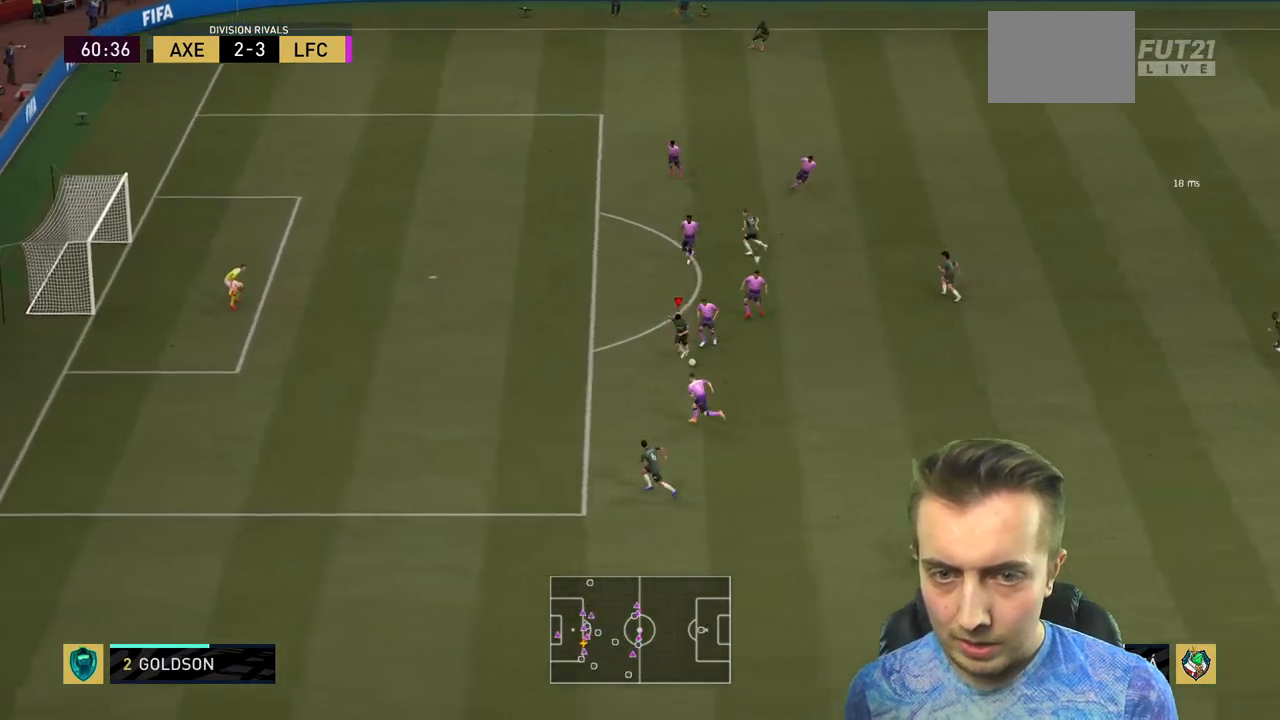
{"buttons": ["R2"], "left_stick": "left", "right_stick": "center", "events": [[167, "left_stick", "left"]]}
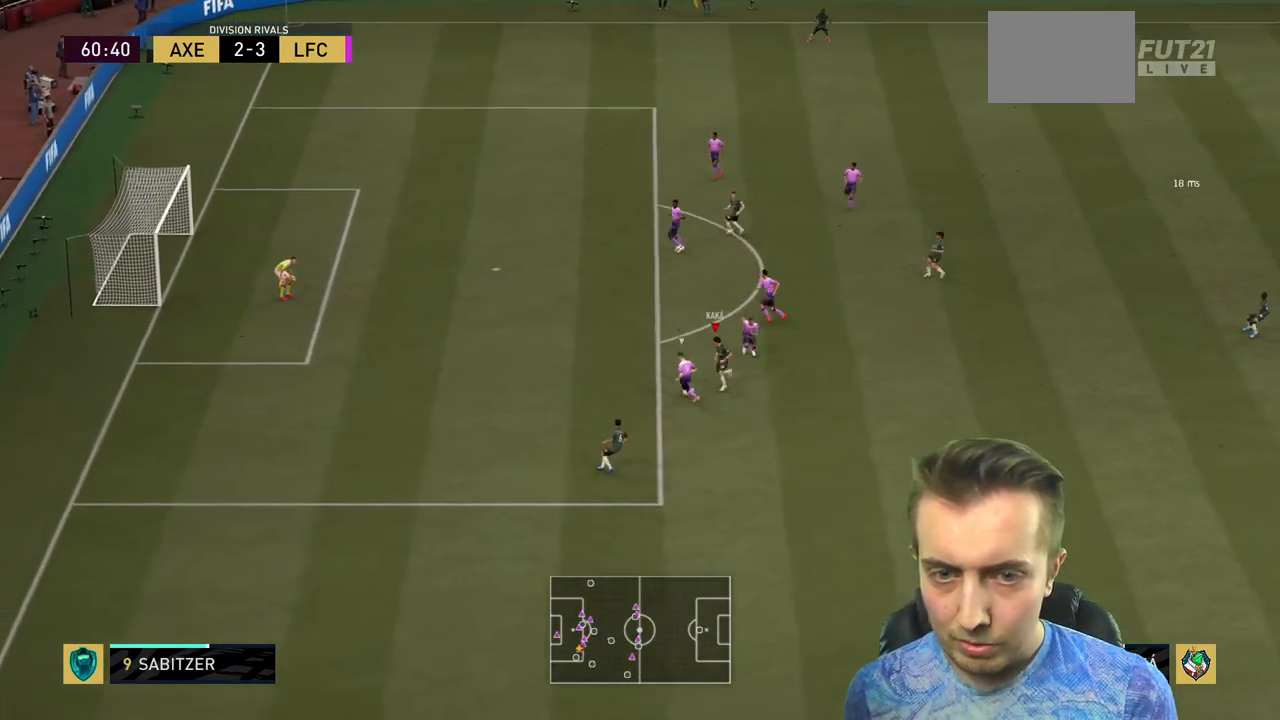
{"buttons": ["R2"], "left_stick": "up-left", "right_stick": "center", "events": [[433, "left_stick", "up-left"]]}